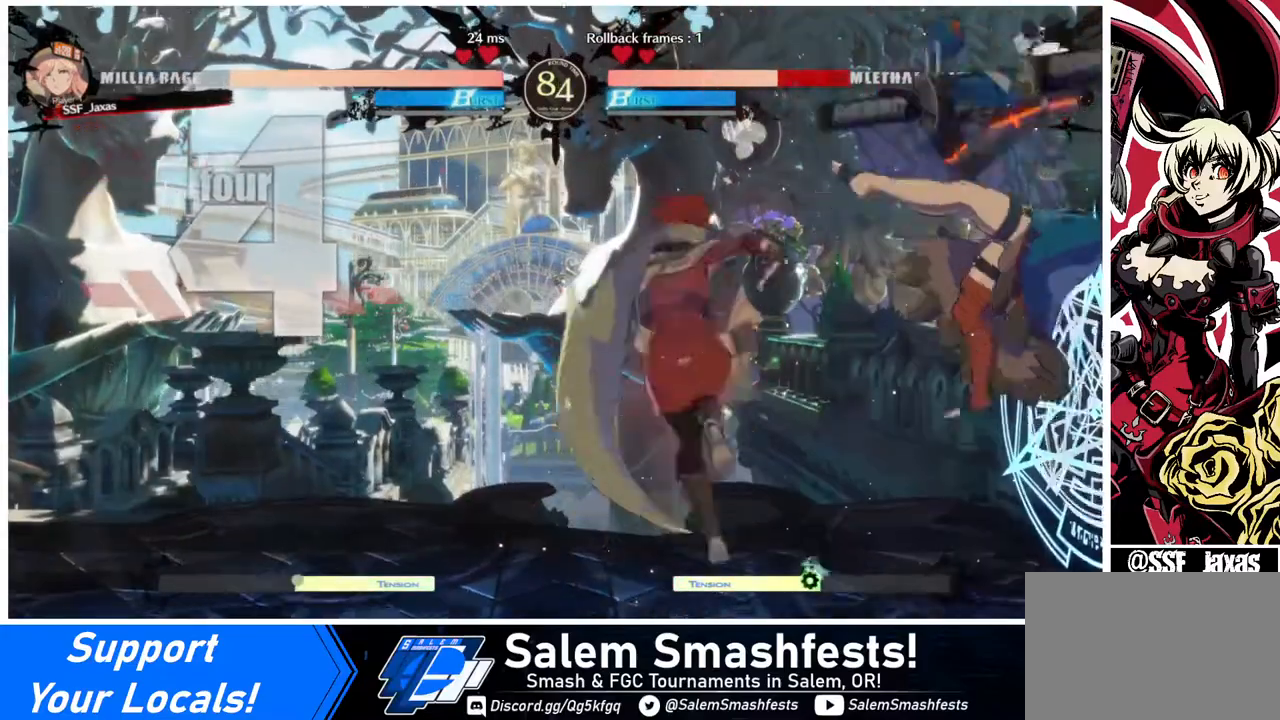
Gameplay with a controller (arcade stick); each line is a JSON object with the inputs held at the frame after it. "events" lists button and stick changes between this image and that frame as [ms after this image, input, new state], when the widget could be followed in between. Not read: L3 R3.
{"buttons": [], "events": []}
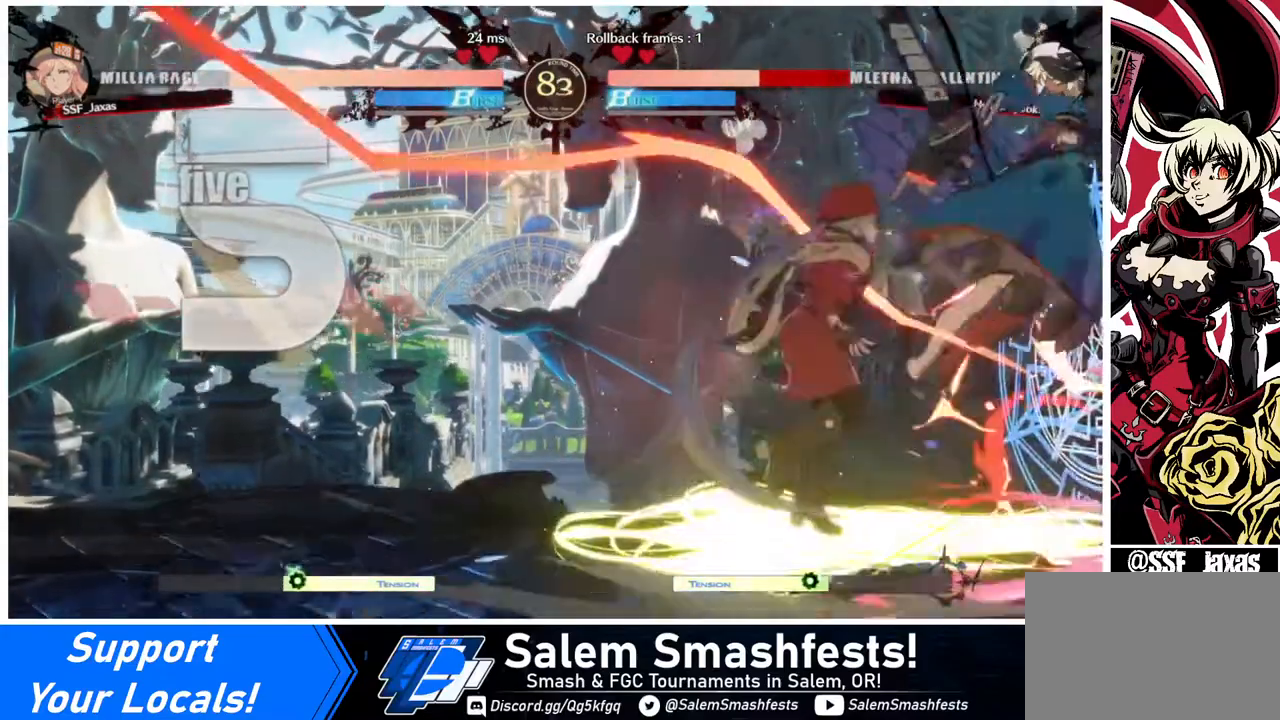
{"buttons": ["SQUARE", "DPAD_RIGHT"], "events": [[440, "DPAD_RIGHT", "down"], [440, "SQUARE", "down"]]}
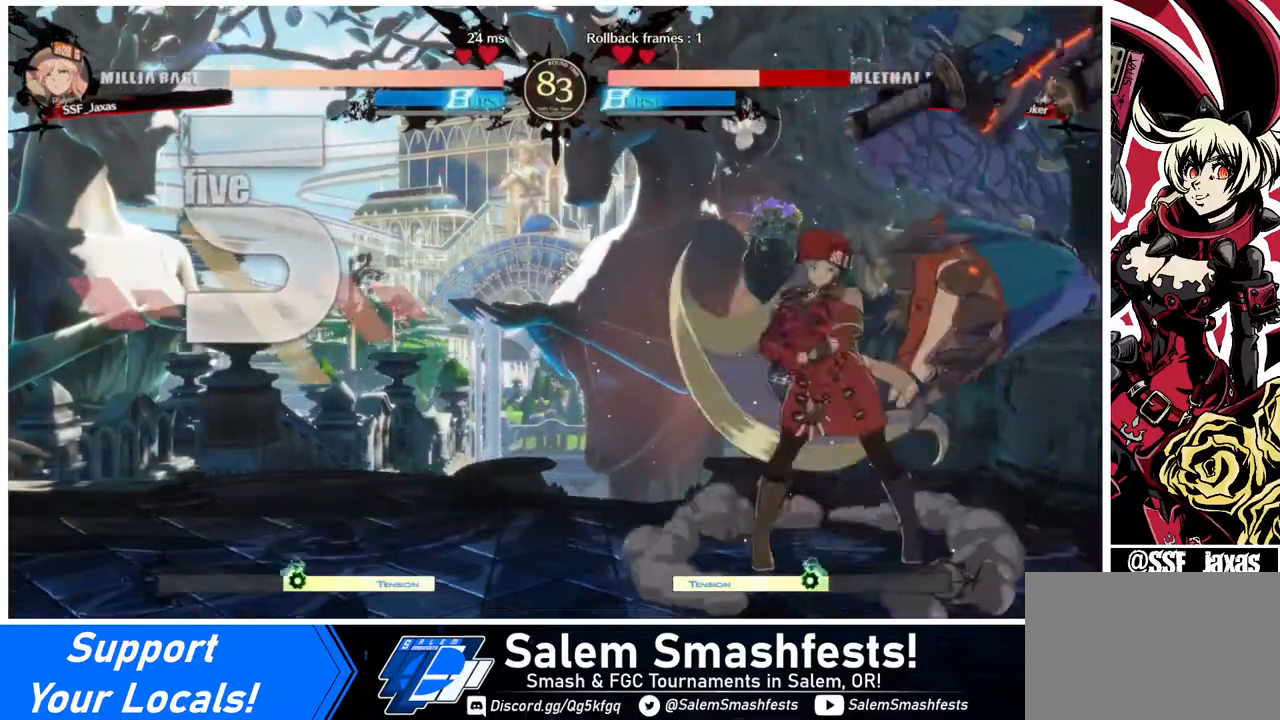
{"buttons": ["DPAD_LEFT"], "events": [[40, "SQUARE", "up"], [80, "R1", "down"], [240, "R1", "up"], [400, "DPAD_RIGHT", "up"], [520, "DPAD_LEFT", "down"]]}
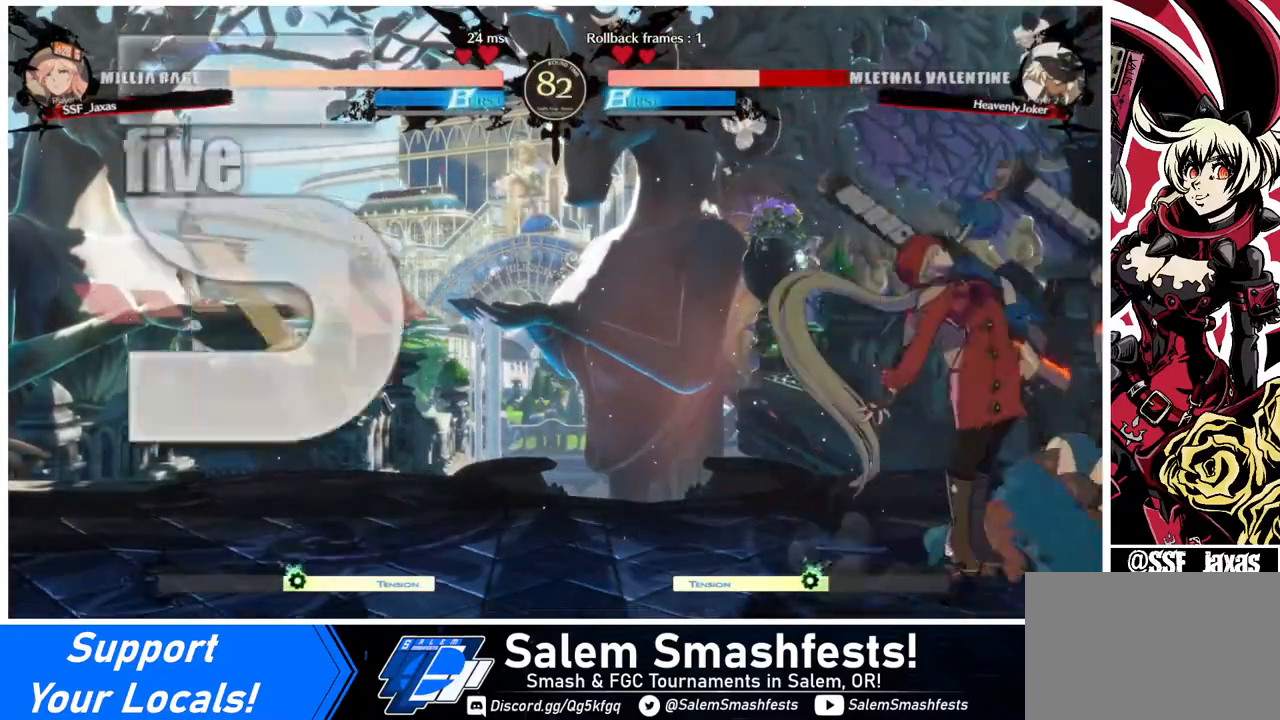
{"buttons": ["SQUARE"], "events": [[200, "DPAD_LEFT", "up"], [280, "DPAD_RIGHT", "down"], [320, "DPAD_RIGHT", "up"], [400, "SQUARE", "down"]]}
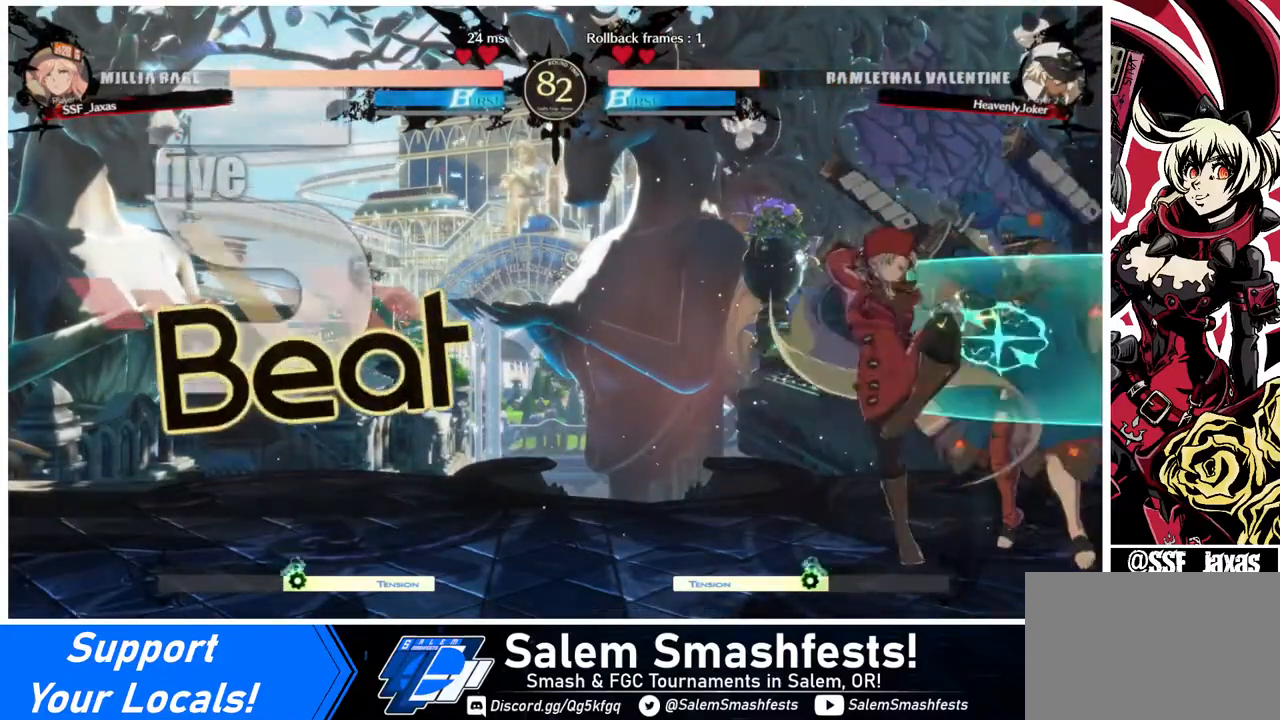
{"buttons": [], "events": [[80, "SQUARE", "up"], [440, "DPAD_RIGHT", "down"], [520, "DPAD_RIGHT", "up"]]}
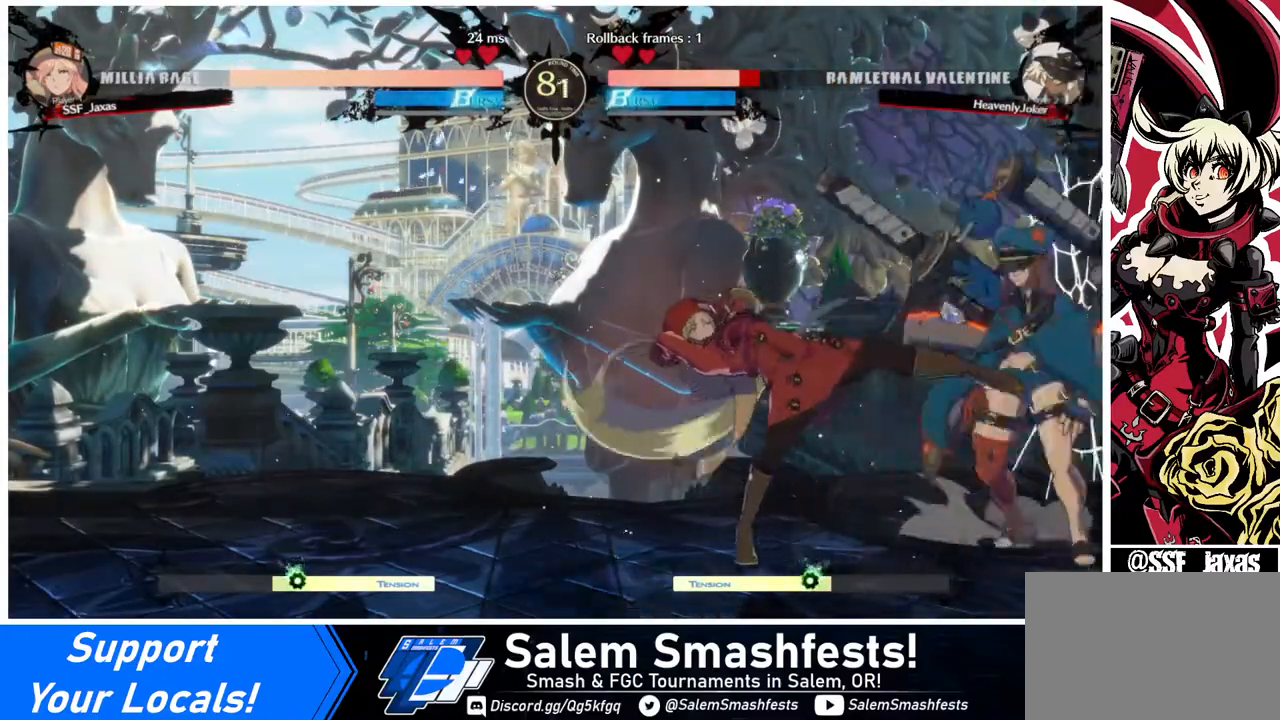
{"buttons": [], "events": [[40, "DPAD_RIGHT", "down"], [120, "R2", "down"], [160, "DPAD_RIGHT", "up"], [200, "R2", "up"]]}
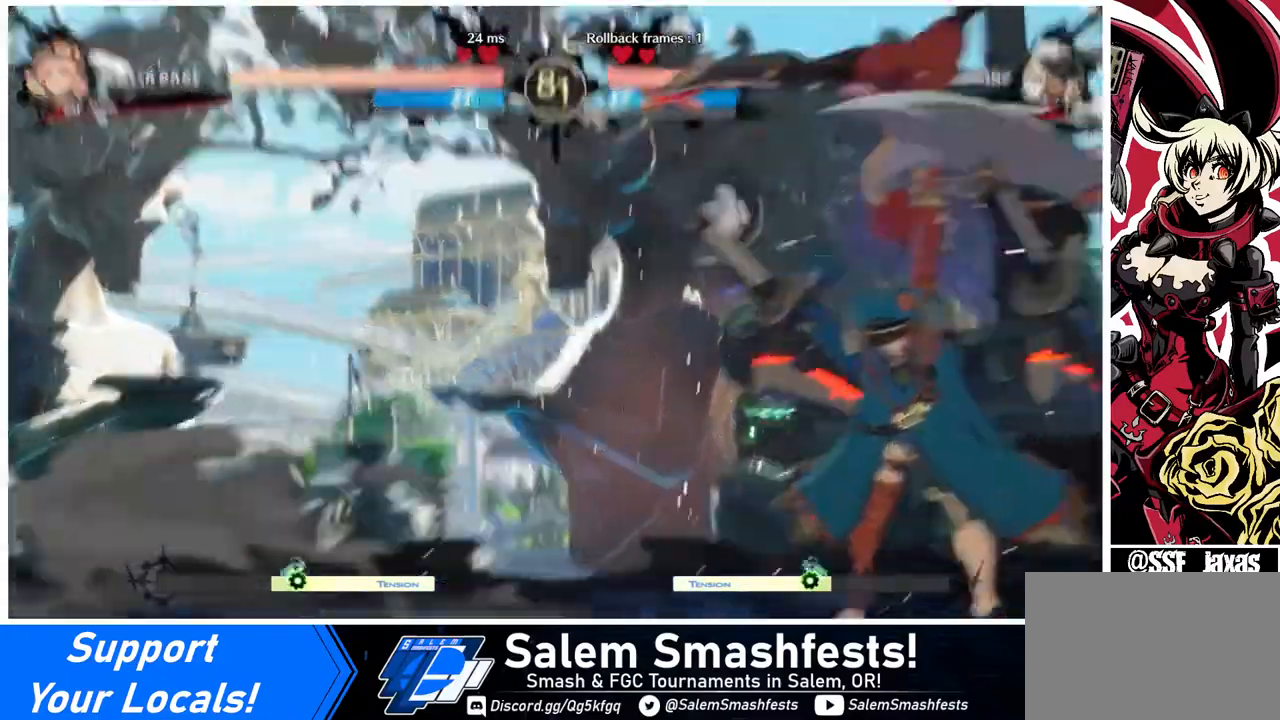
{"buttons": [], "events": []}
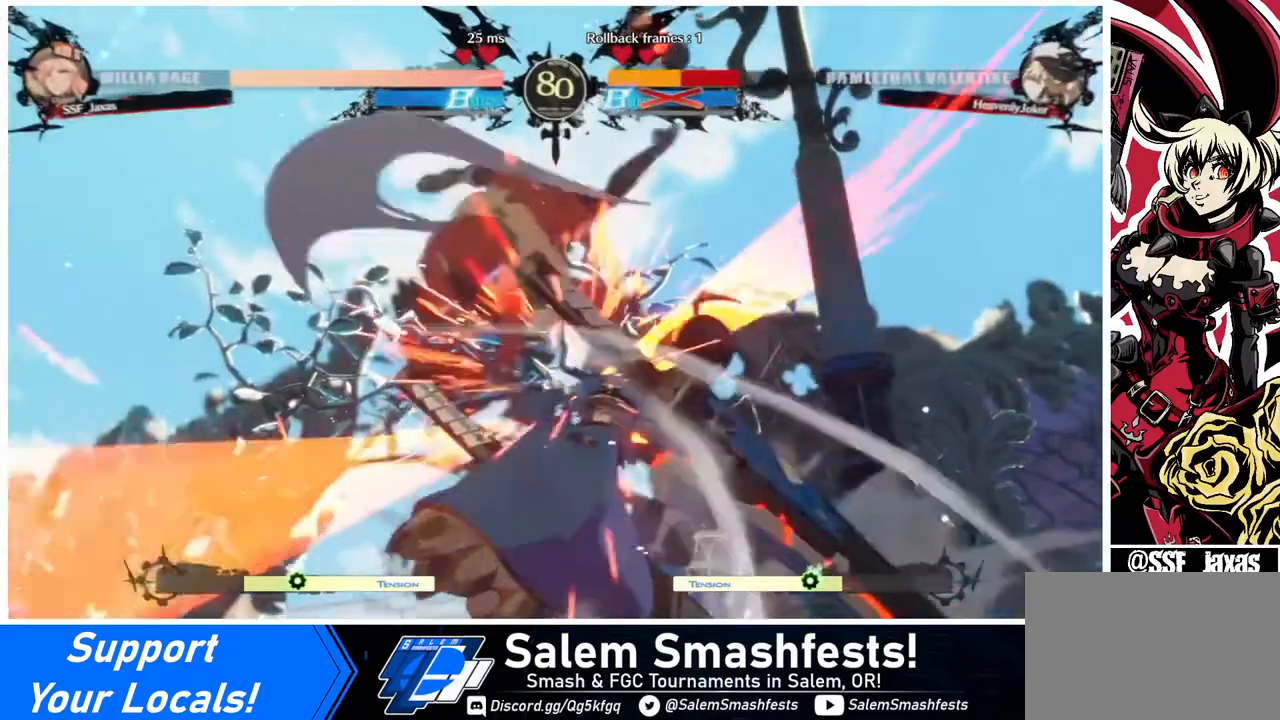
{"buttons": ["DPAD_DOWN"], "events": [[480, "DPAD_DOWN", "down"]]}
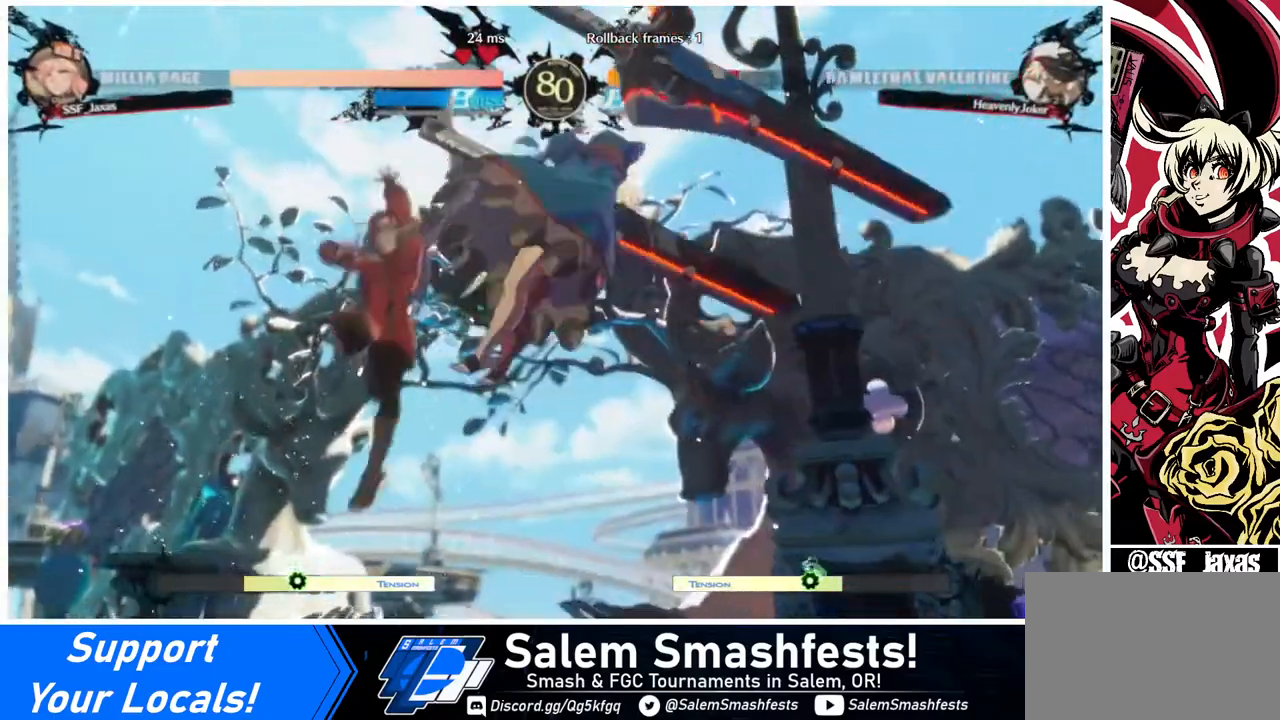
{"buttons": ["DPAD_LEFT"], "events": [[40, "DPAD_RIGHT", "down"], [80, "DPAD_DOWN", "up"], [200, "R1", "down"], [240, "DPAD_LEFT", "down"], [240, "DPAD_RIGHT", "up"], [240, "R1", "up"]]}
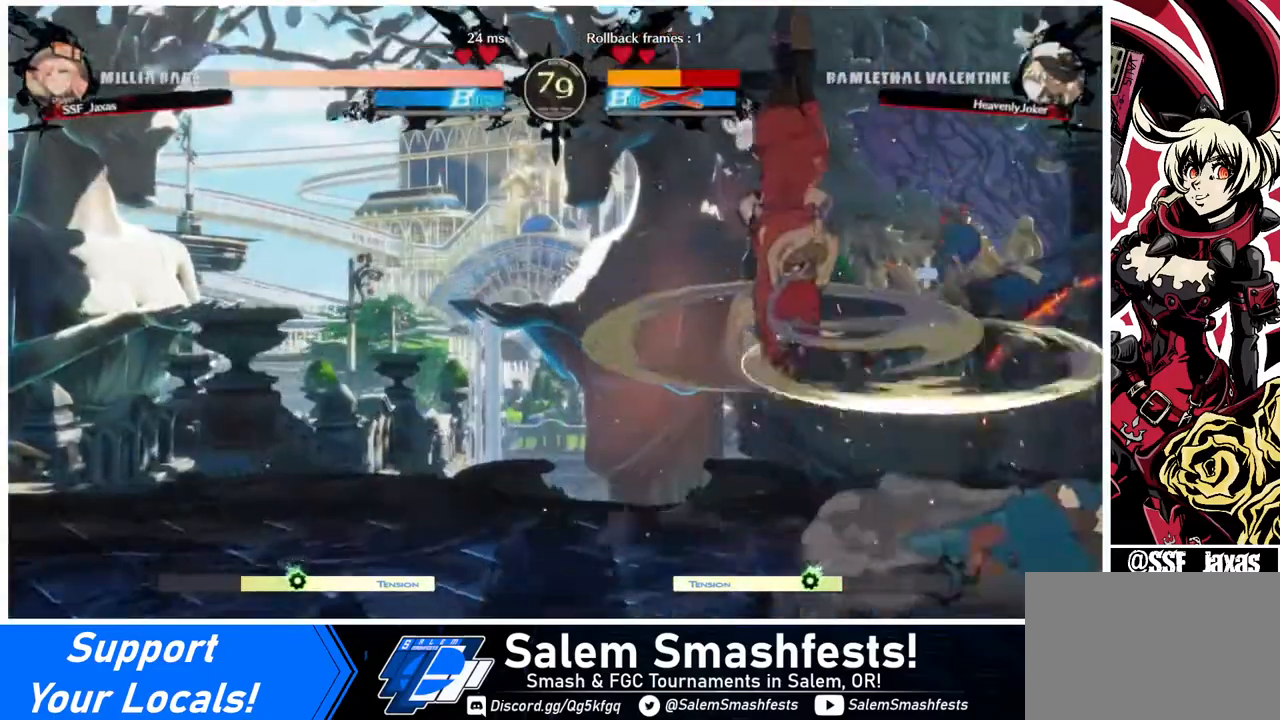
{"buttons": ["DPAD_LEFT"], "events": []}
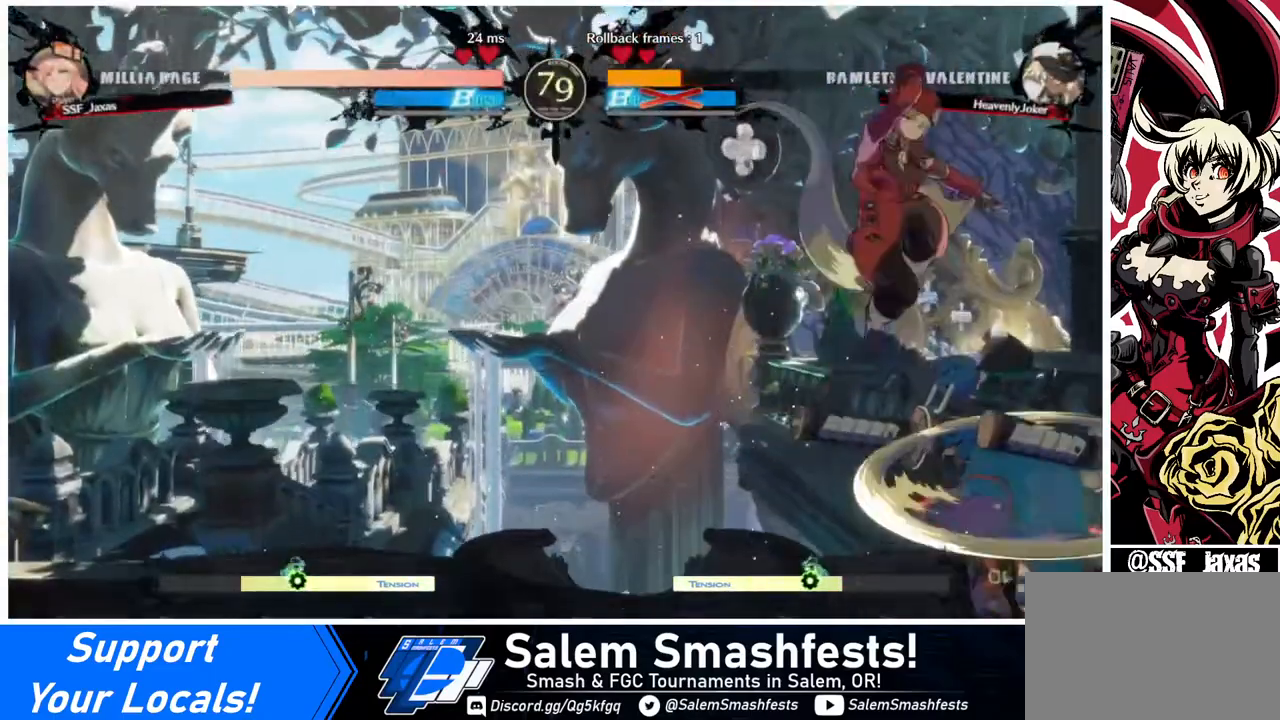
{"buttons": ["DPAD_LEFT"], "events": [[240, "DPAD_DOWN", "down"], [320, "SQUARE", "down"], [360, "SQUARE", "up"], [440, "DPAD_DOWN", "up"]]}
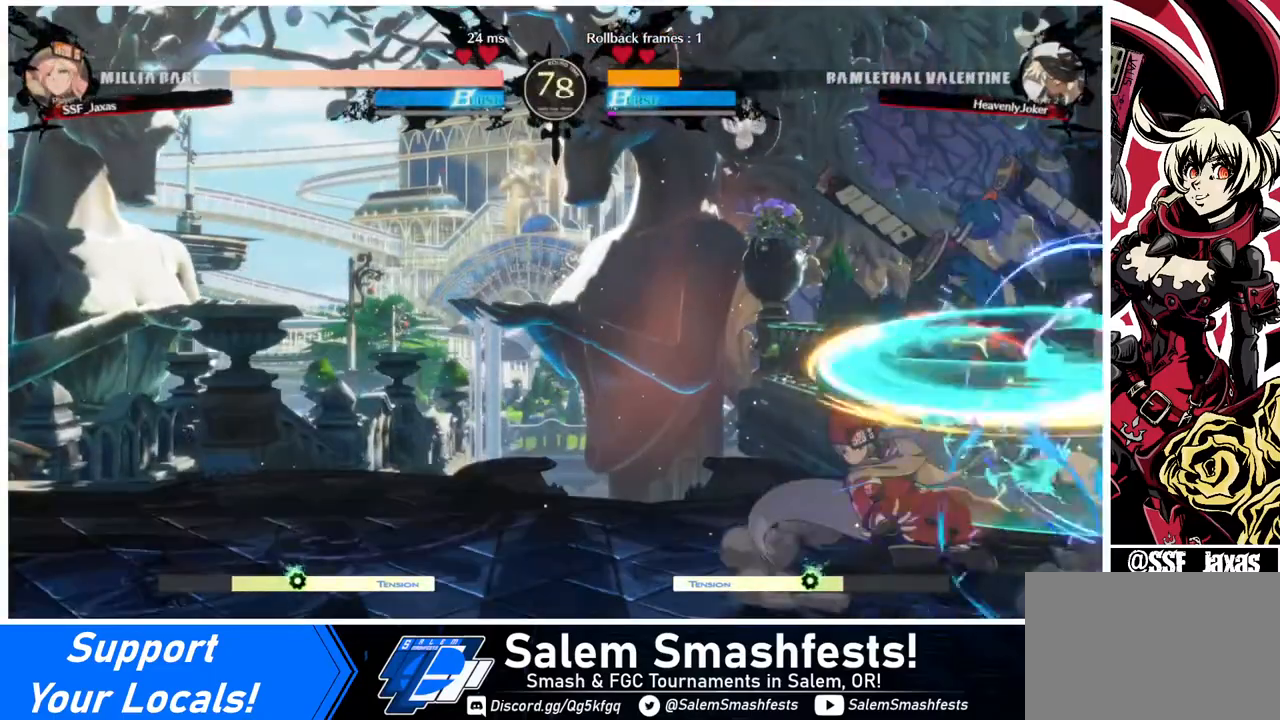
{"buttons": ["TRIANGLE"], "events": [[40, "DPAD_LEFT", "up"], [240, "DPAD_RIGHT", "down"], [280, "DPAD_RIGHT", "up"], [320, "DPAD_RIGHT", "down"], [400, "DPAD_RIGHT", "up"], [400, "TRIANGLE", "down"]]}
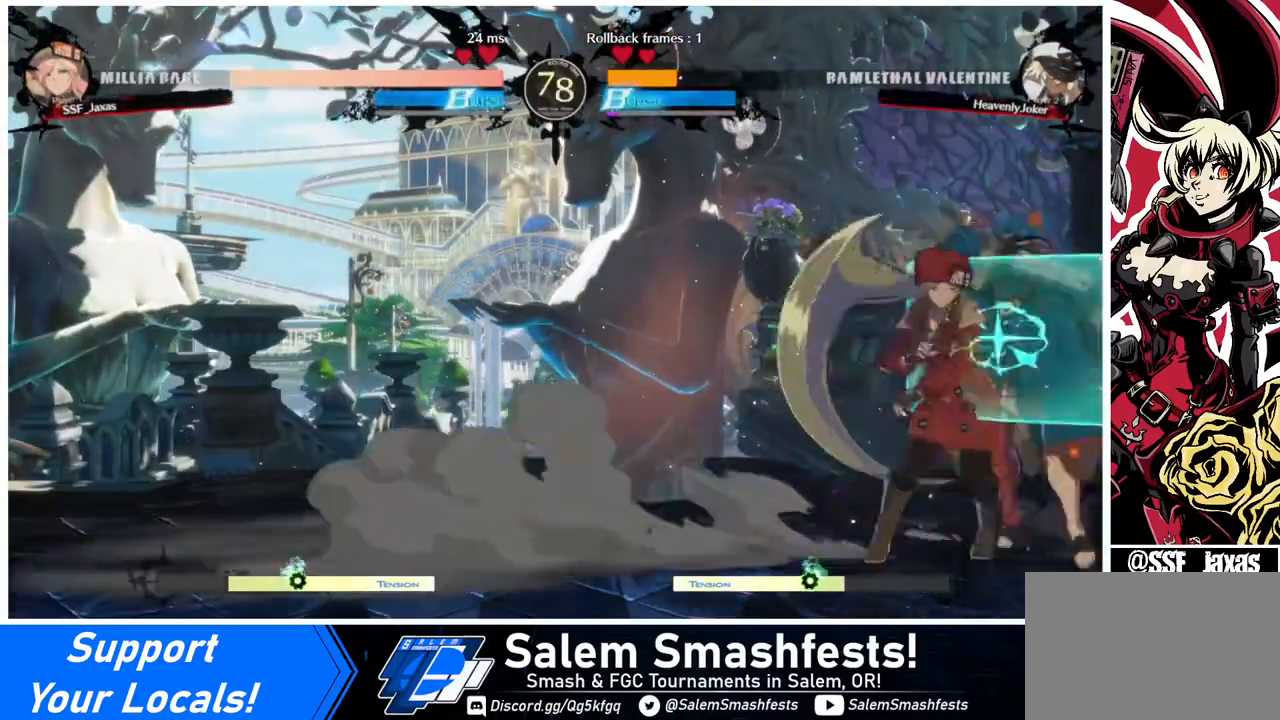
{"buttons": [], "events": [[40, "TRIANGLE", "up"]]}
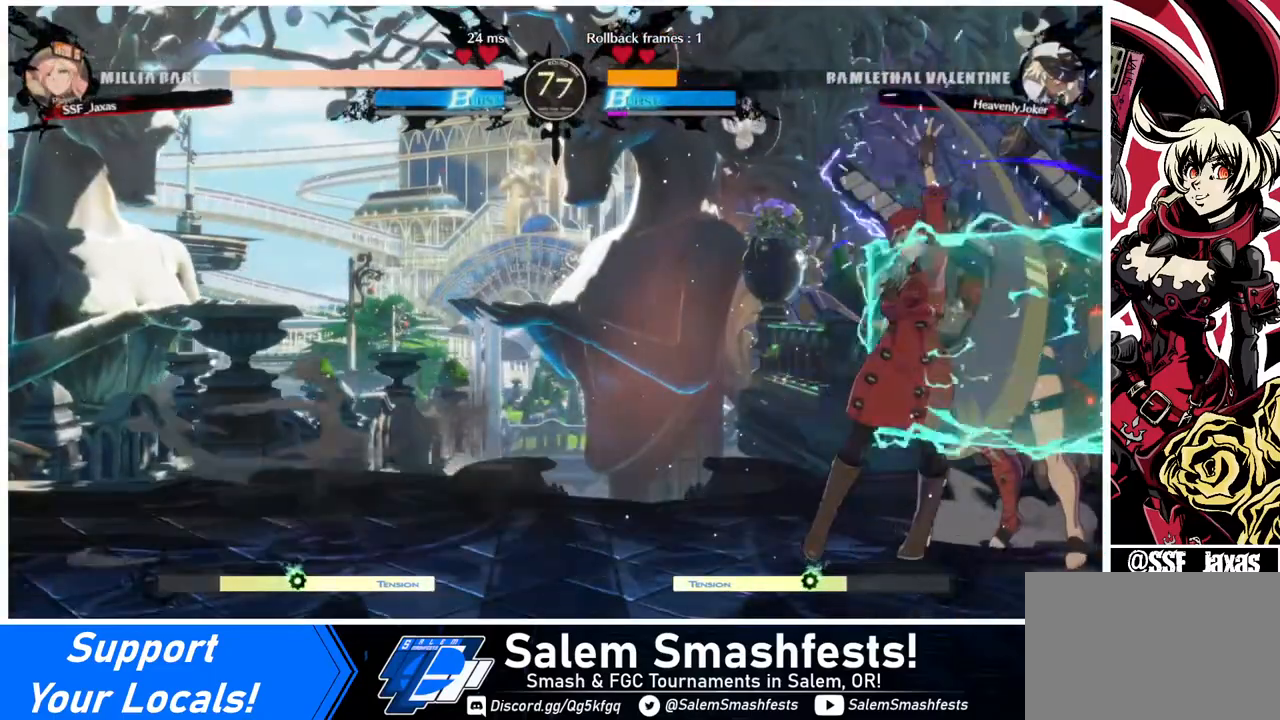
{"buttons": ["DPAD_RIGHT"], "events": [[40, "DPAD_DOWN", "down"], [80, "DPAD_RIGHT", "down"], [120, "DPAD_DOWN", "up"], [120, "DPAD_UP", "down"], [200, "CROSS", "down"], [200, "DPAD_UP", "up"], [280, "CROSS", "up"]]}
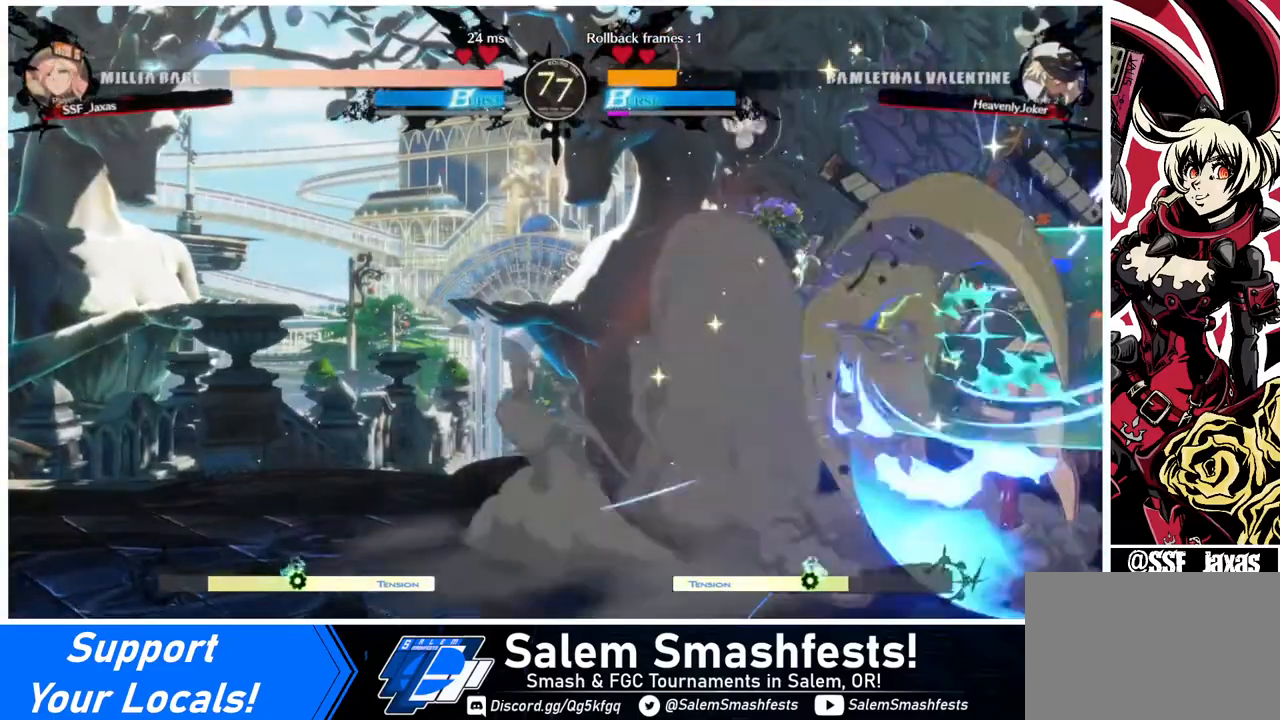
{"buttons": [], "events": [[40, "CIRCLE", "down"], [40, "L1", "down"], [400, "CIRCLE", "up"], [400, "L1", "up"], [440, "DPAD_RIGHT", "up"]]}
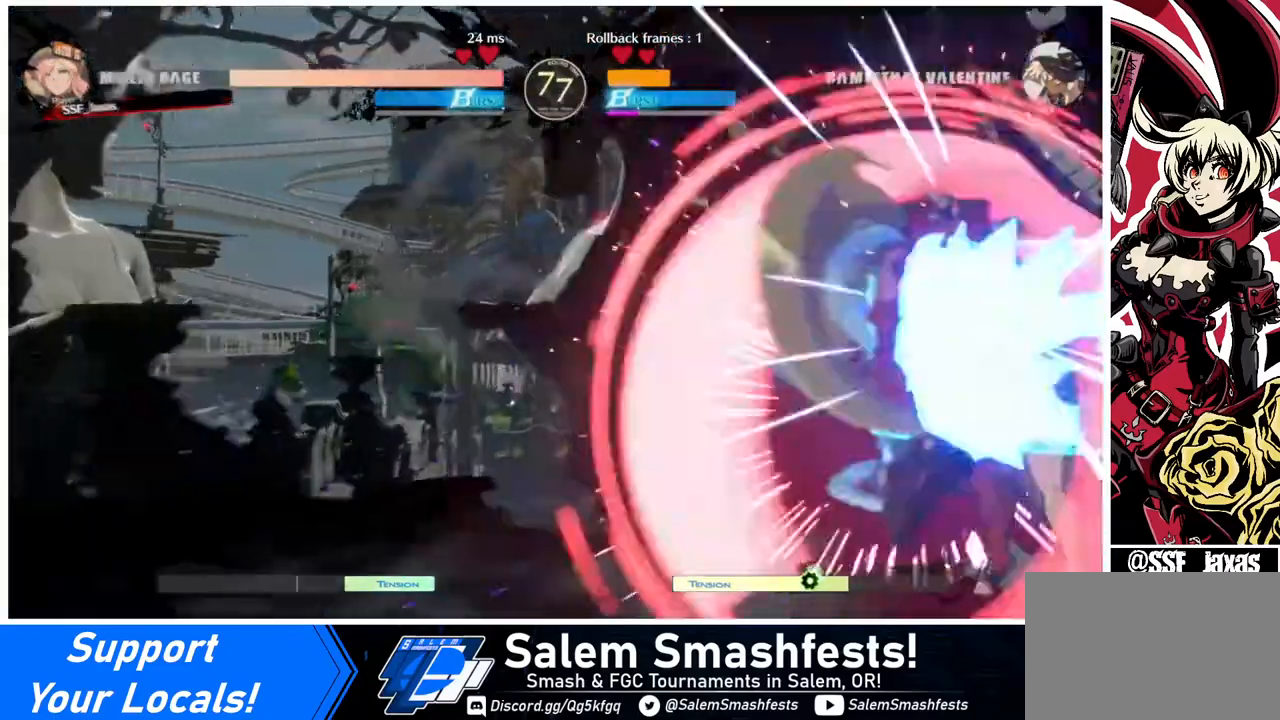
{"buttons": [], "events": []}
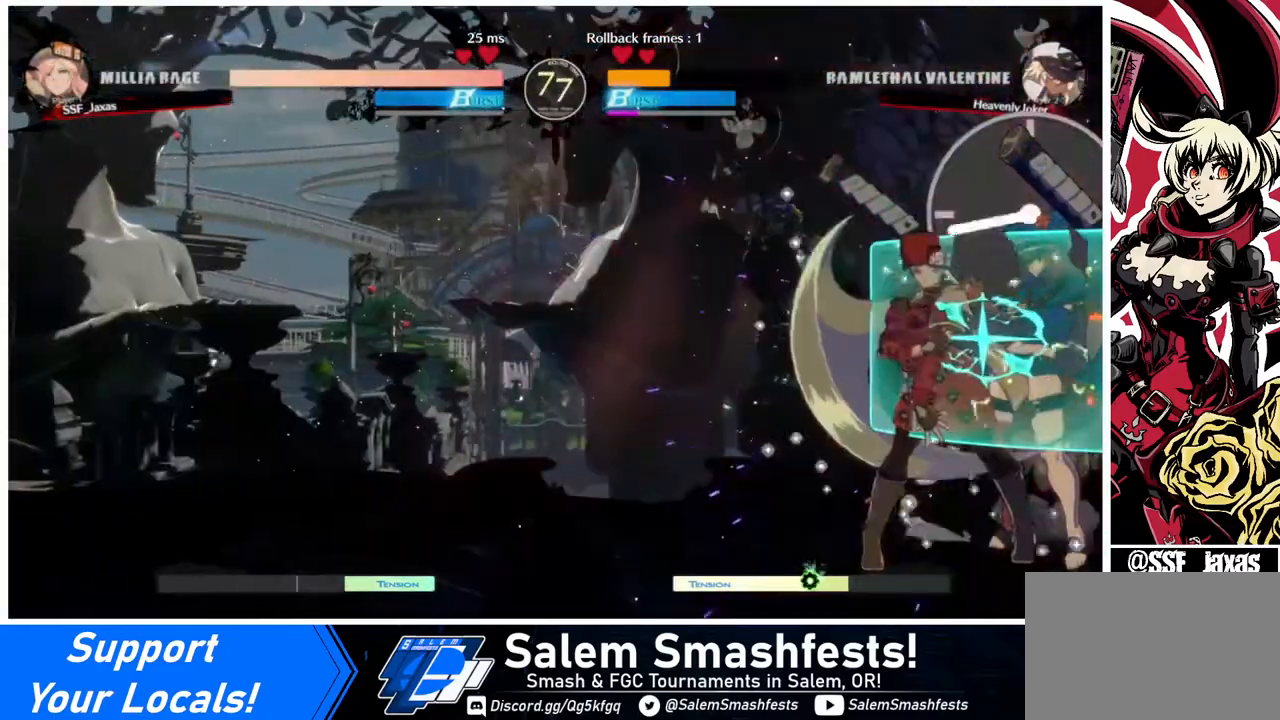
{"buttons": [], "events": [[40, "SQUARE", "down"], [200, "SQUARE", "up"]]}
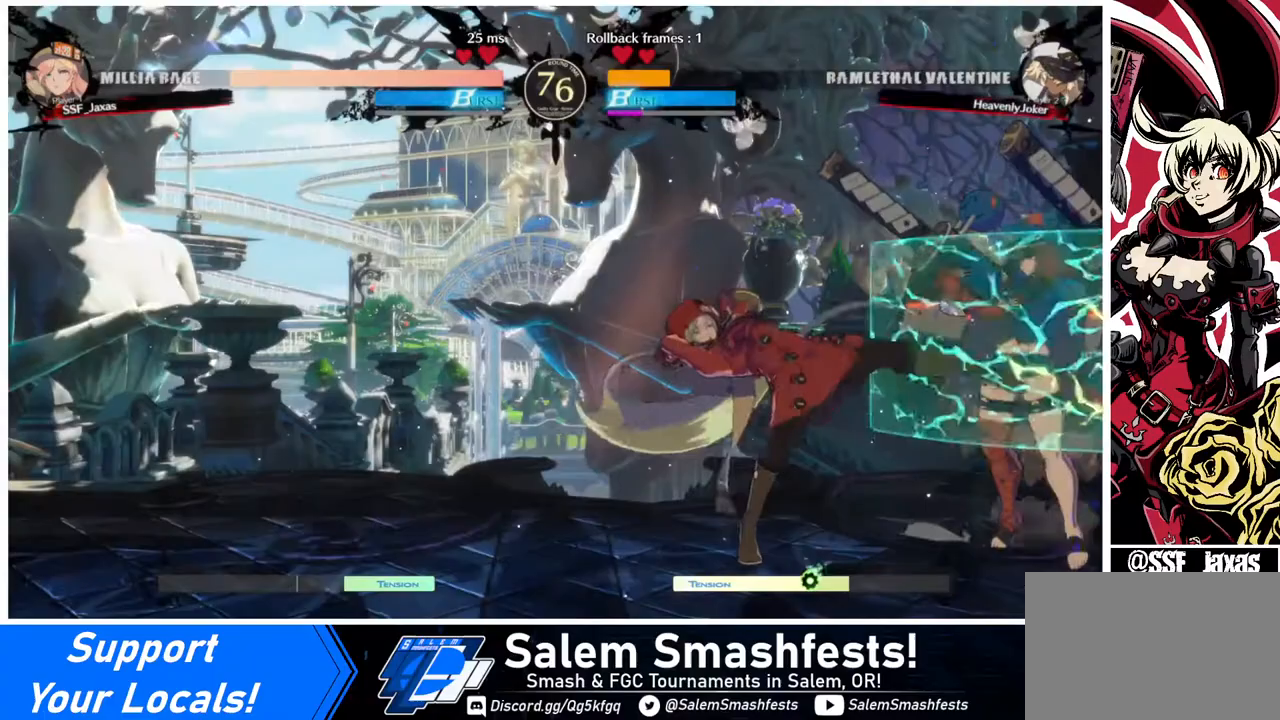
{"buttons": [], "events": [[40, "SQUARE", "down"], [160, "SQUARE", "up"], [240, "DPAD_RIGHT", "down"], [240, "DPAD_UP", "down"], [320, "DPAD_RIGHT", "up"], [320, "DPAD_UP", "up"], [400, "L1", "down"], [480, "L1", "up"]]}
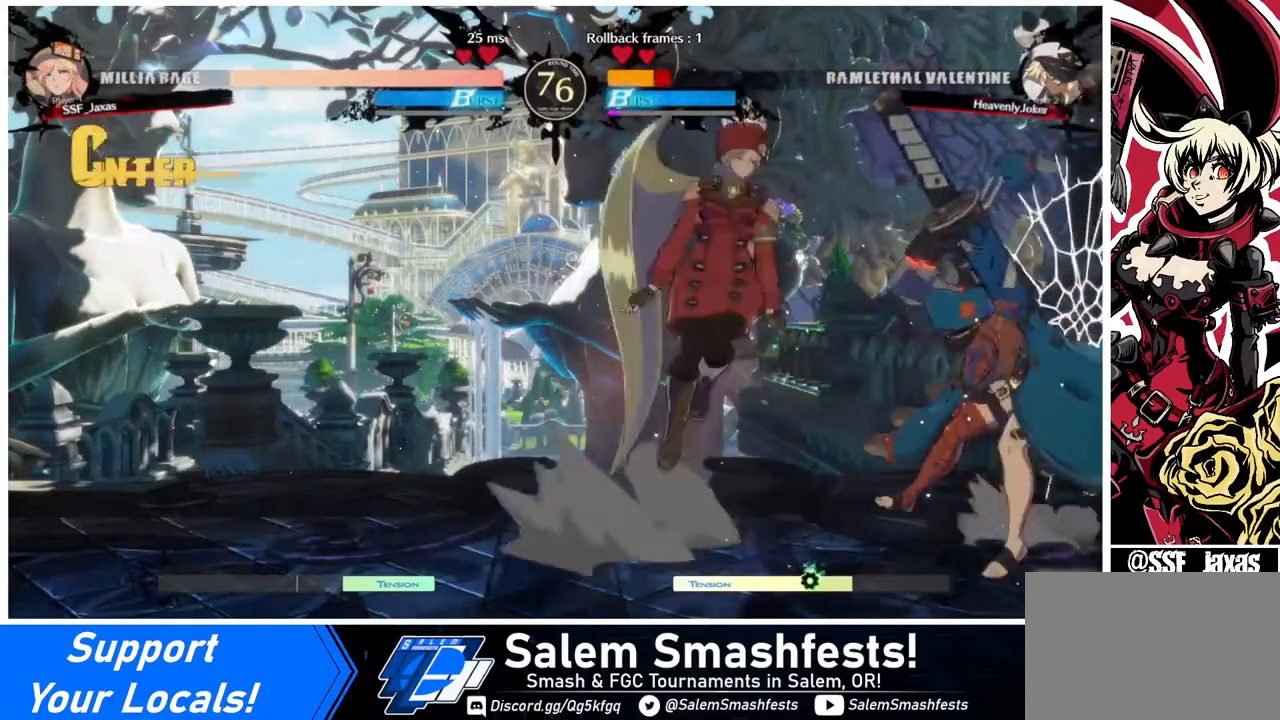
{"buttons": ["DPAD_DOWN"], "events": [[200, "SQUARE", "down"], [280, "SQUARE", "up"], [520, "DPAD_DOWN", "down"]]}
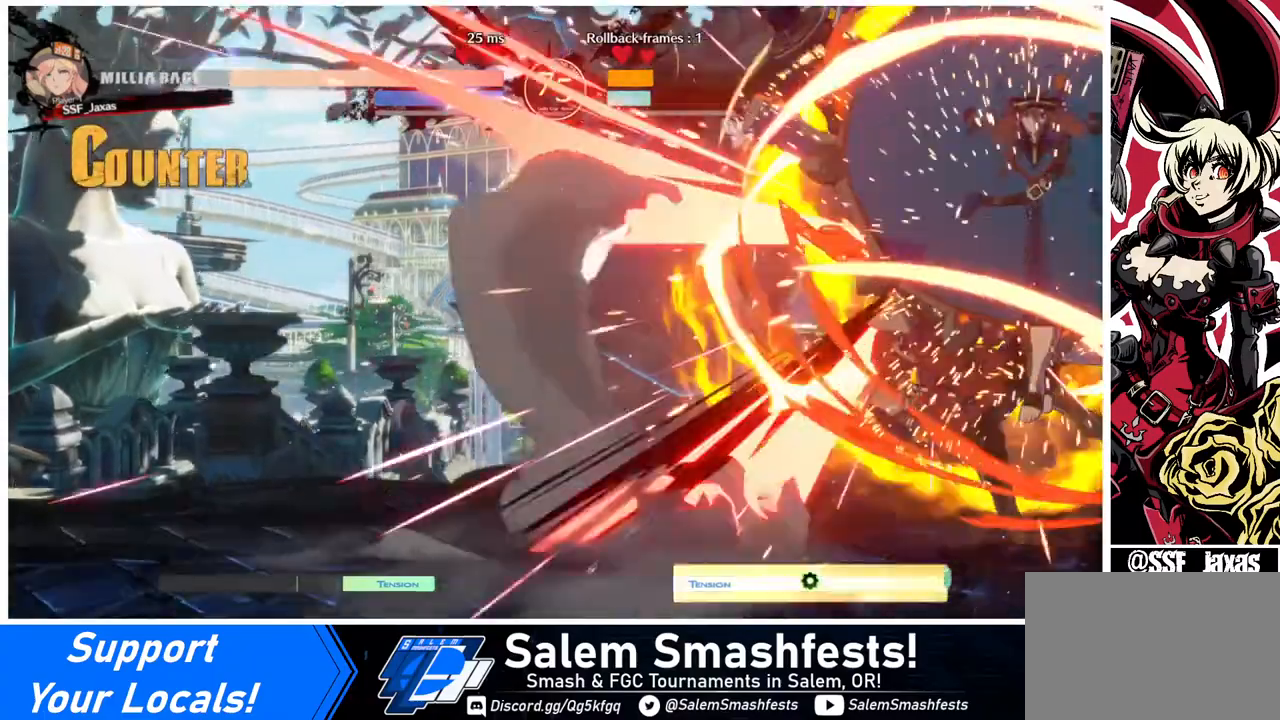
{"buttons": ["SQUARE", "DPAD_LEFT"], "events": [[160, "DPAD_LEFT", "down"], [200, "DPAD_DOWN", "up"], [440, "SQUARE", "down"]]}
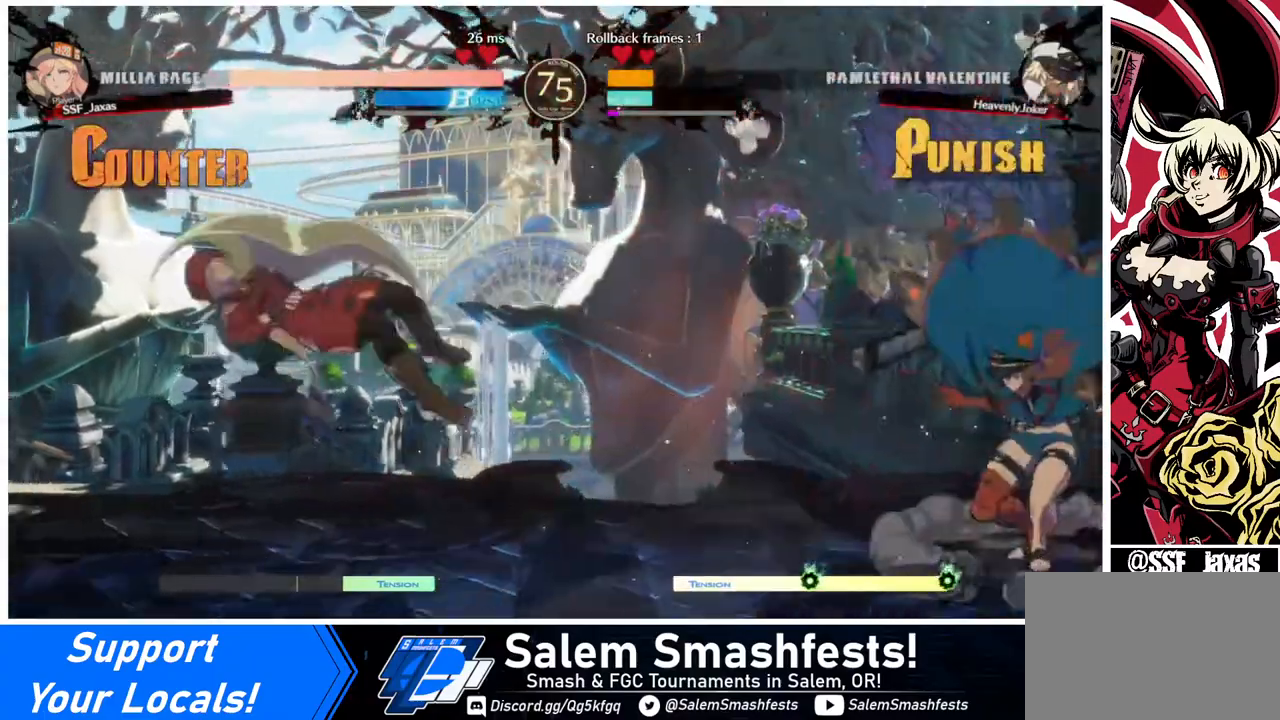
{"buttons": ["DPAD_RIGHT"], "events": [[120, "SQUARE", "up"], [320, "DPAD_LEFT", "up"], [400, "DPAD_RIGHT", "down"], [480, "DPAD_RIGHT", "up"], [520, "DPAD_RIGHT", "down"]]}
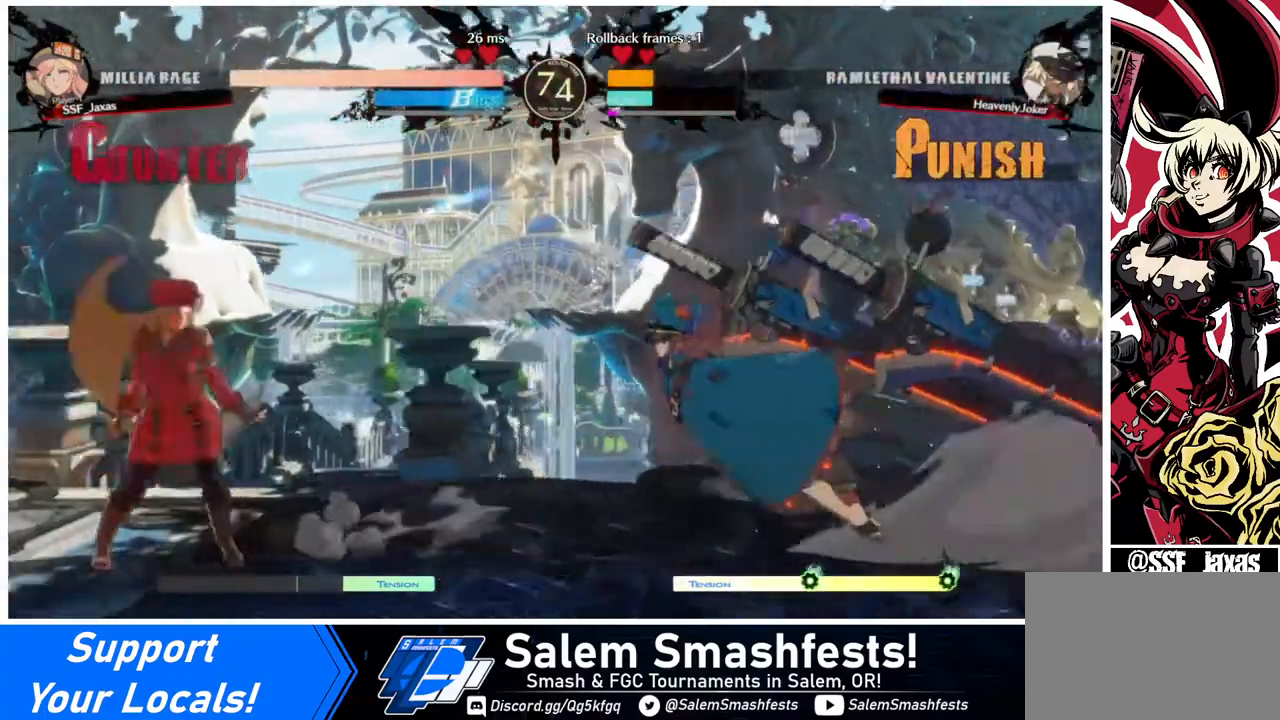
{"buttons": ["DPAD_DOWN", "DPAD_LEFT"], "events": [[80, "DPAD_DOWN", "down"], [80, "DPAD_RIGHT", "up"], [120, "DPAD_LEFT", "down"], [120, "SQUARE", "down"], [120, "TRIANGLE", "down"], [240, "SQUARE", "up"], [240, "TRIANGLE", "up"]]}
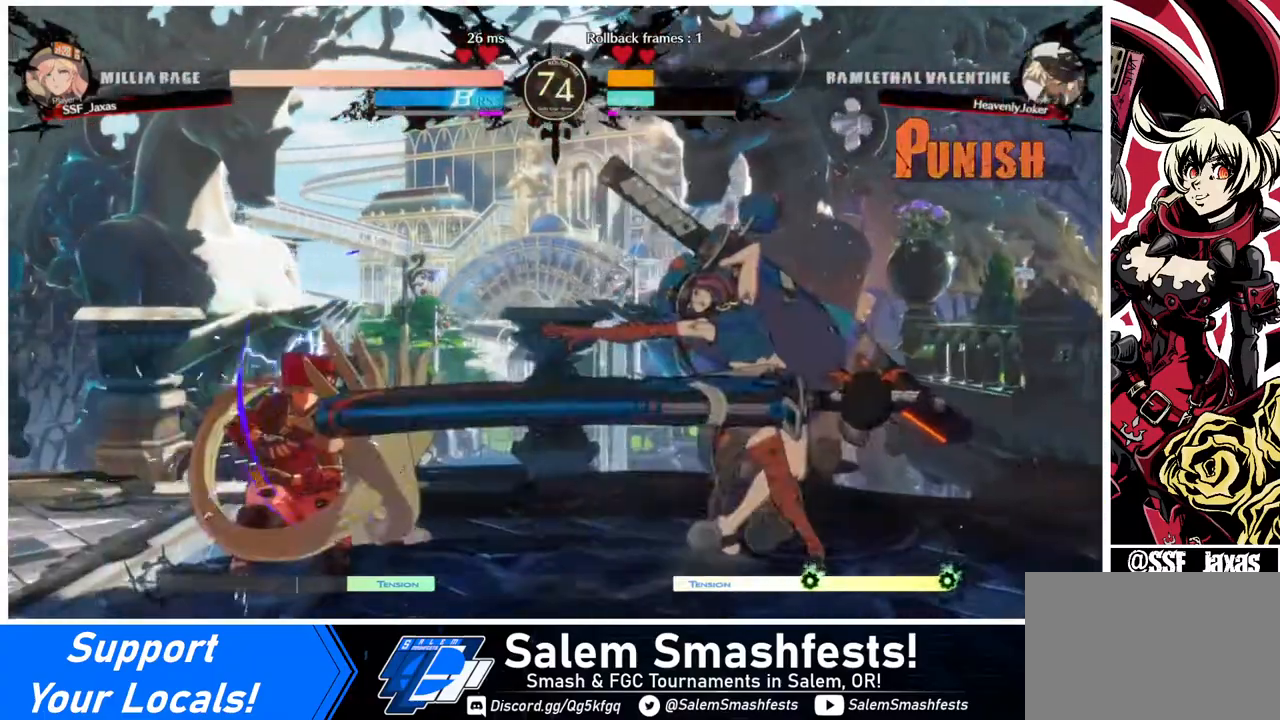
{"buttons": [], "events": [[440, "DPAD_DOWN", "up"], [440, "DPAD_LEFT", "up"]]}
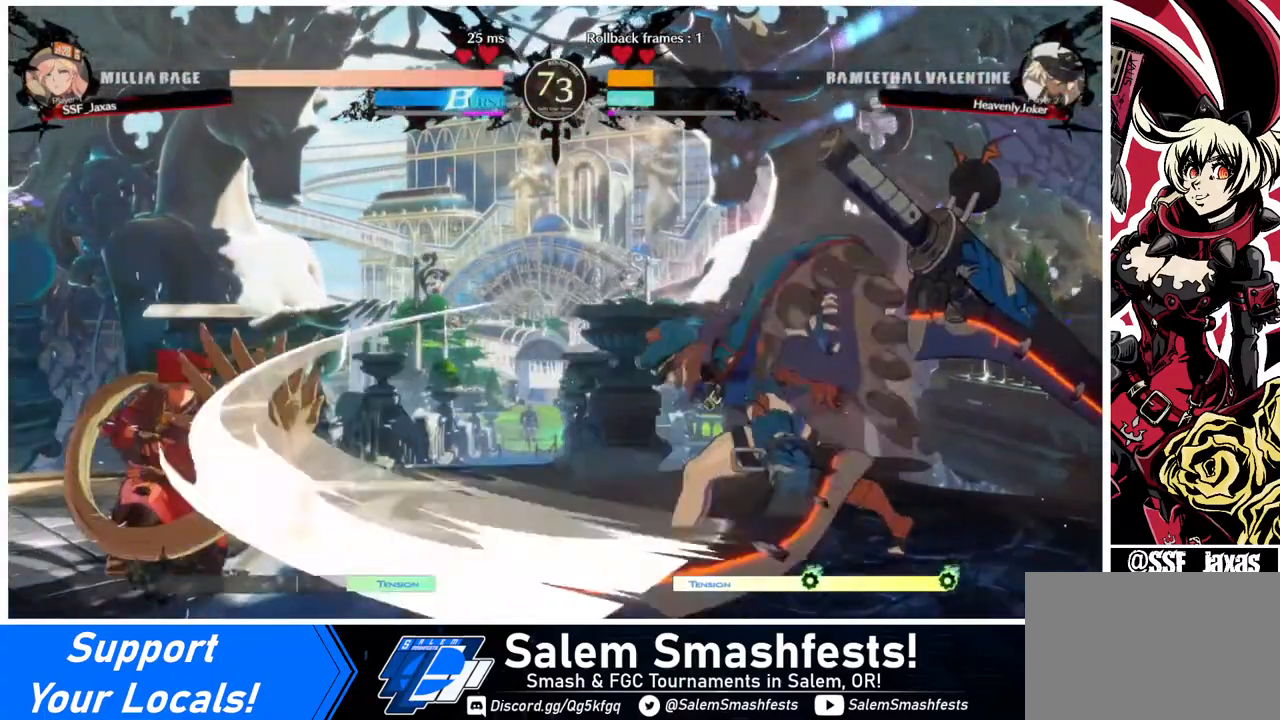
{"buttons": ["DPAD_LEFT"], "events": [[160, "DPAD_DOWN", "down"], [200, "DPAD_LEFT", "down"], [240, "DPAD_DOWN", "up"], [280, "SQUARE", "down"], [400, "SQUARE", "up"]]}
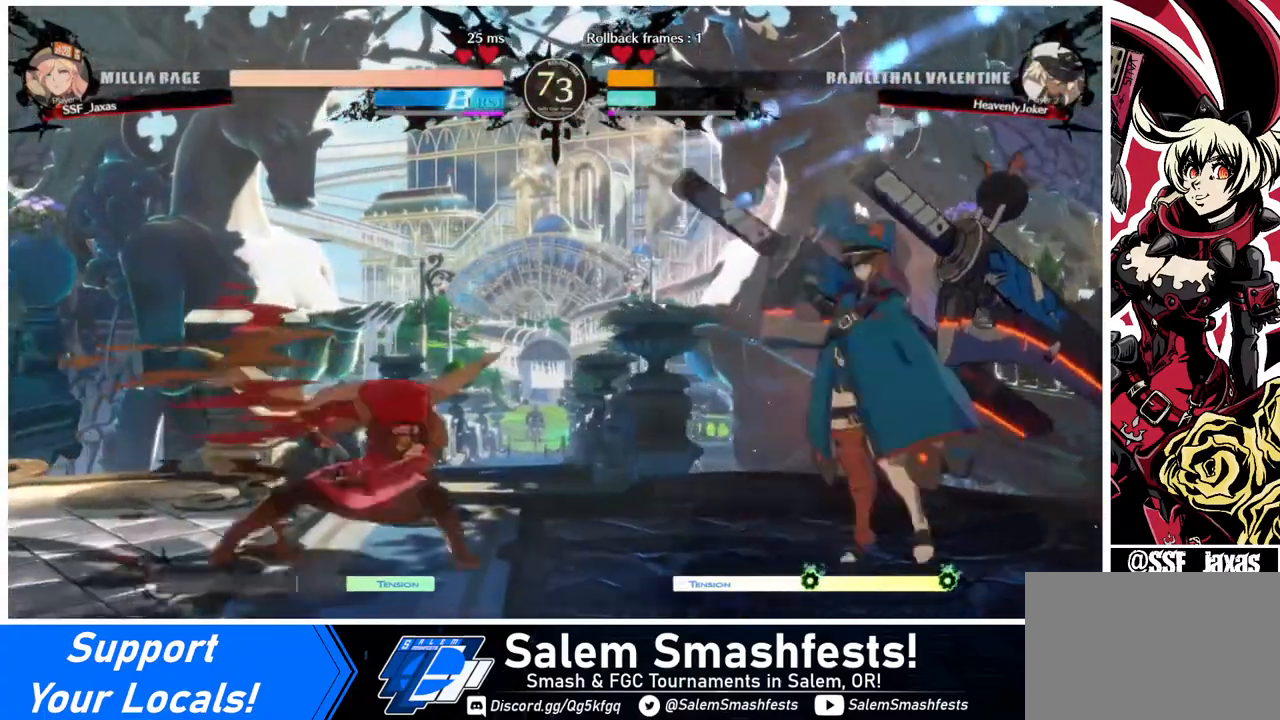
{"buttons": ["DPAD_DOWN", "DPAD_LEFT"], "events": [[200, "DPAD_DOWN", "down"]]}
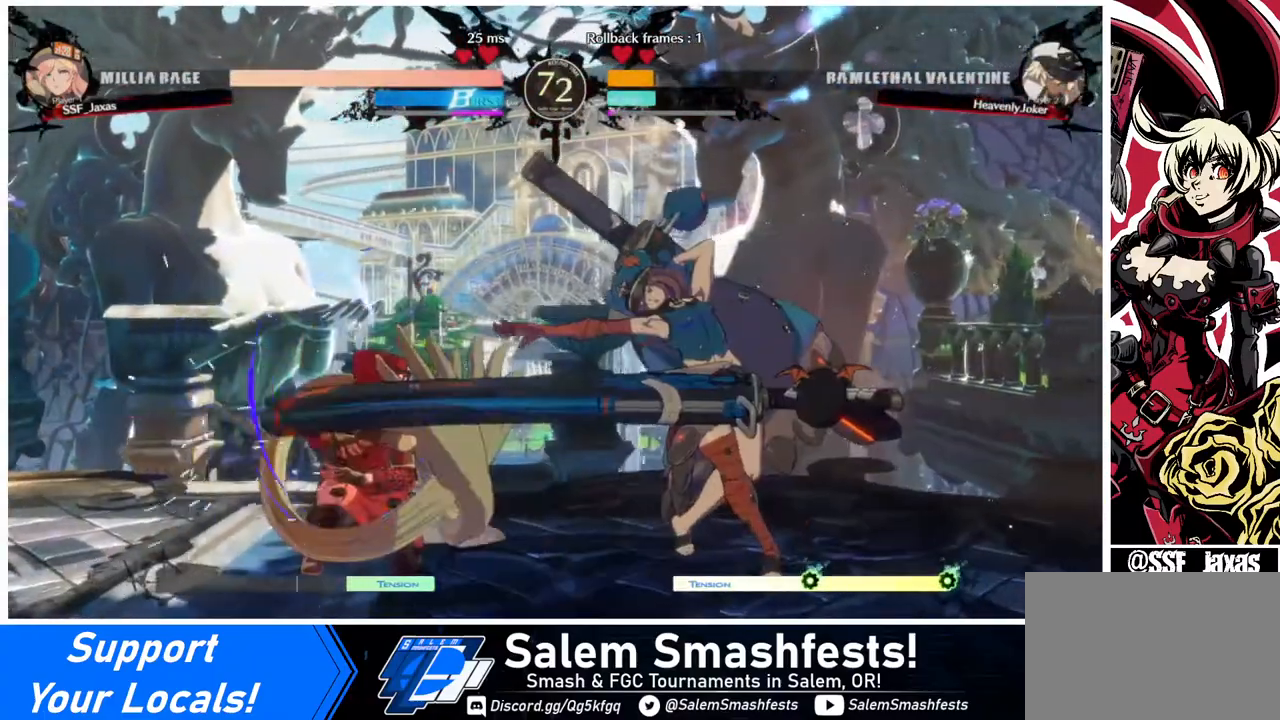
{"buttons": ["DPAD_DOWN", "DPAD_LEFT"], "events": []}
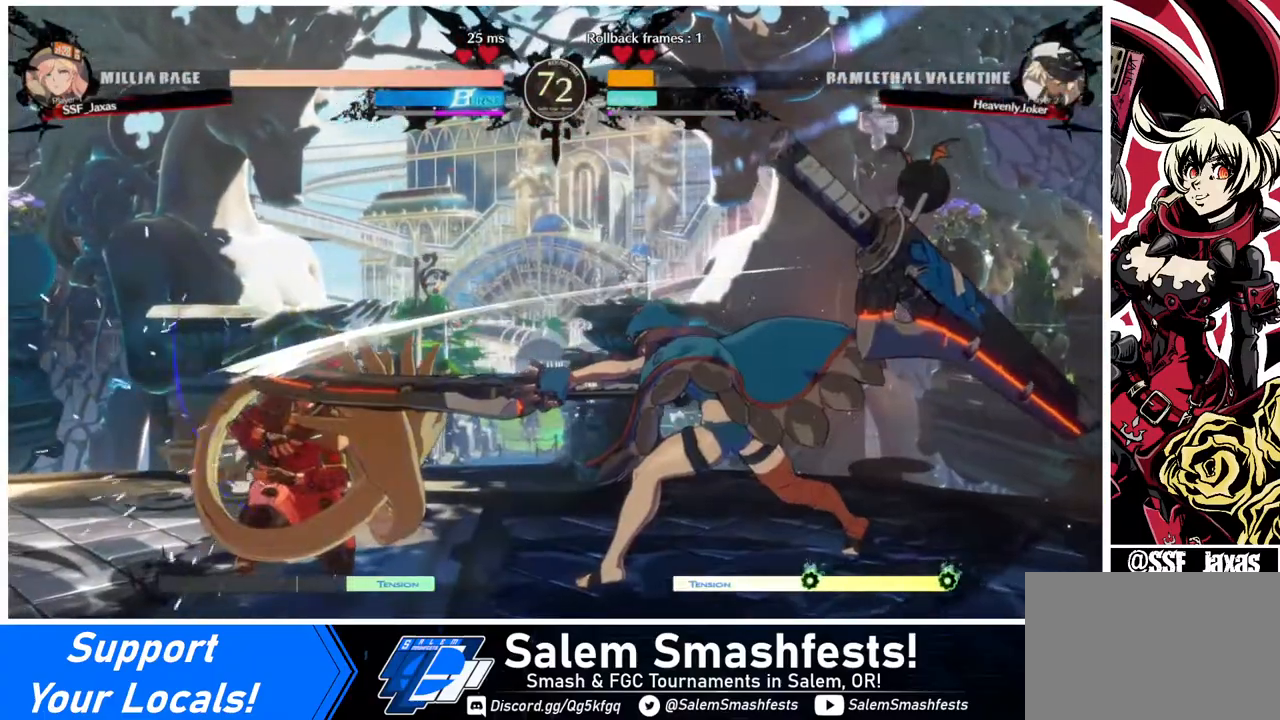
{"buttons": ["DPAD_LEFT"], "events": [[40, "DPAD_DOWN", "up"], [40, "DPAD_LEFT", "up"], [240, "DPAD_DOWN", "down"], [280, "DPAD_DOWN", "up"], [280, "DPAD_LEFT", "down"], [360, "SQUARE", "down"], [520, "SQUARE", "up"]]}
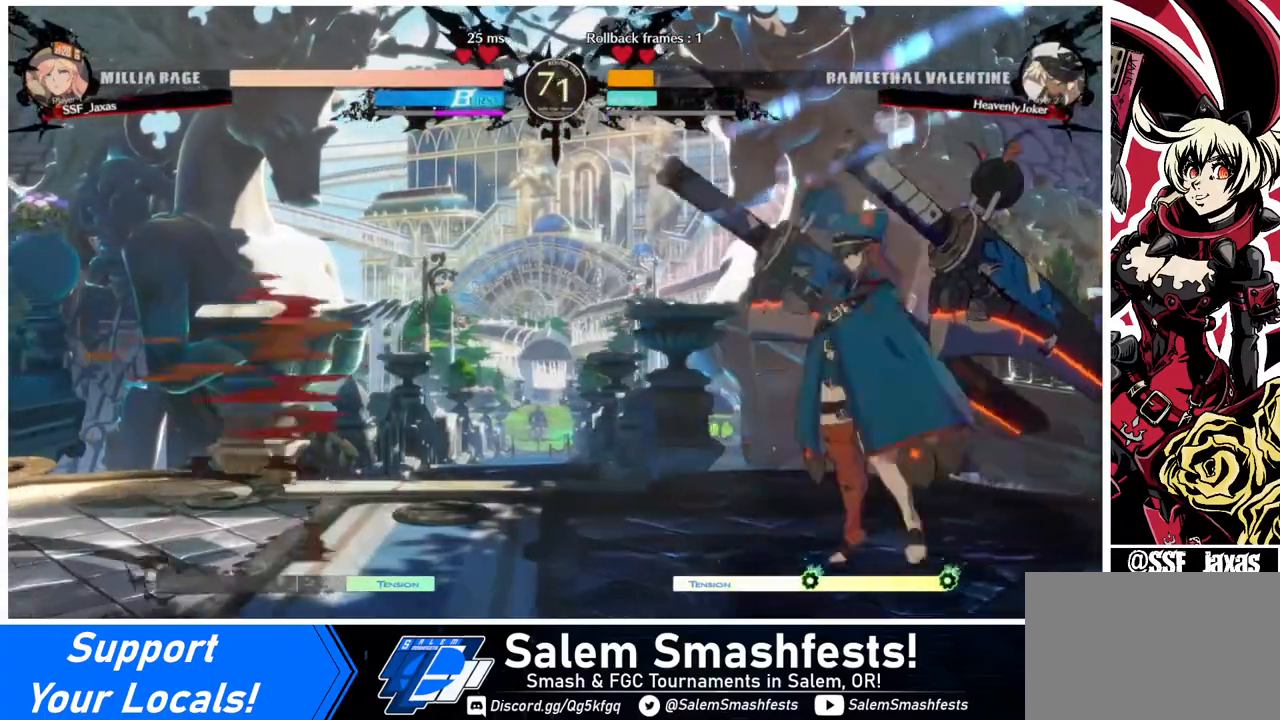
{"buttons": ["DPAD_DOWN", "DPAD_LEFT"], "events": [[240, "DPAD_DOWN", "down"]]}
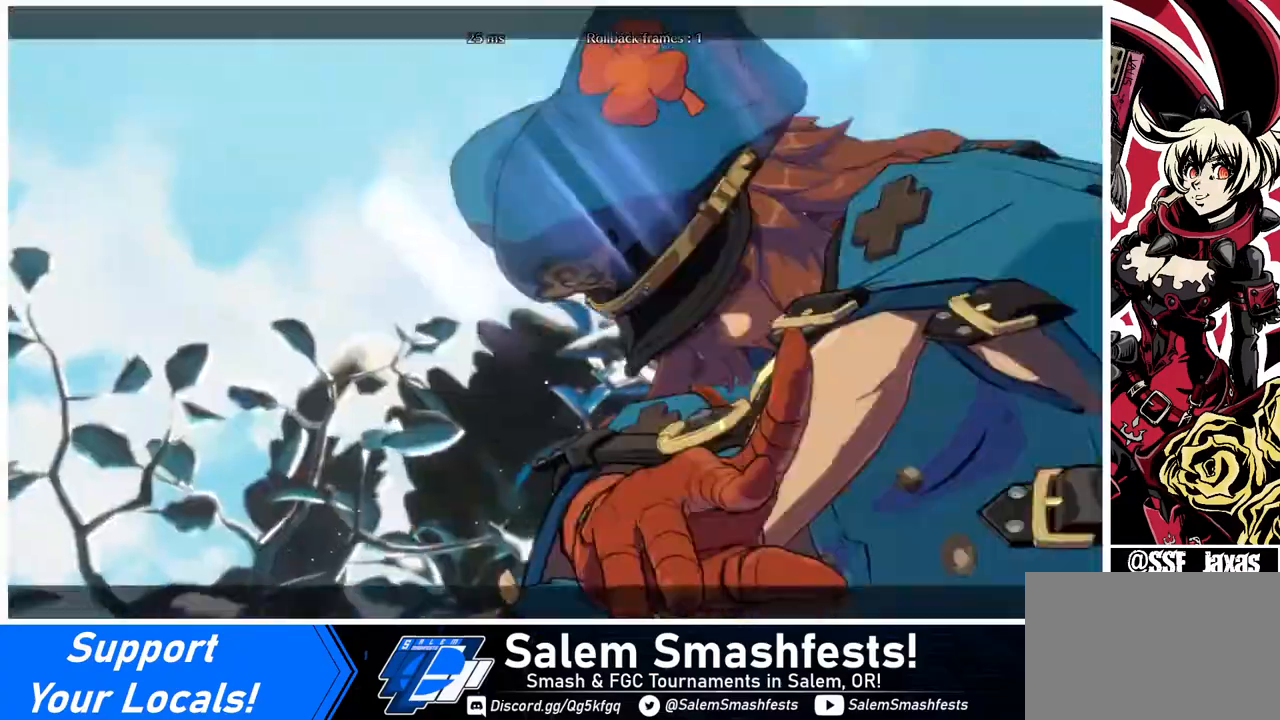
{"buttons": ["DPAD_DOWN", "DPAD_LEFT"], "events": []}
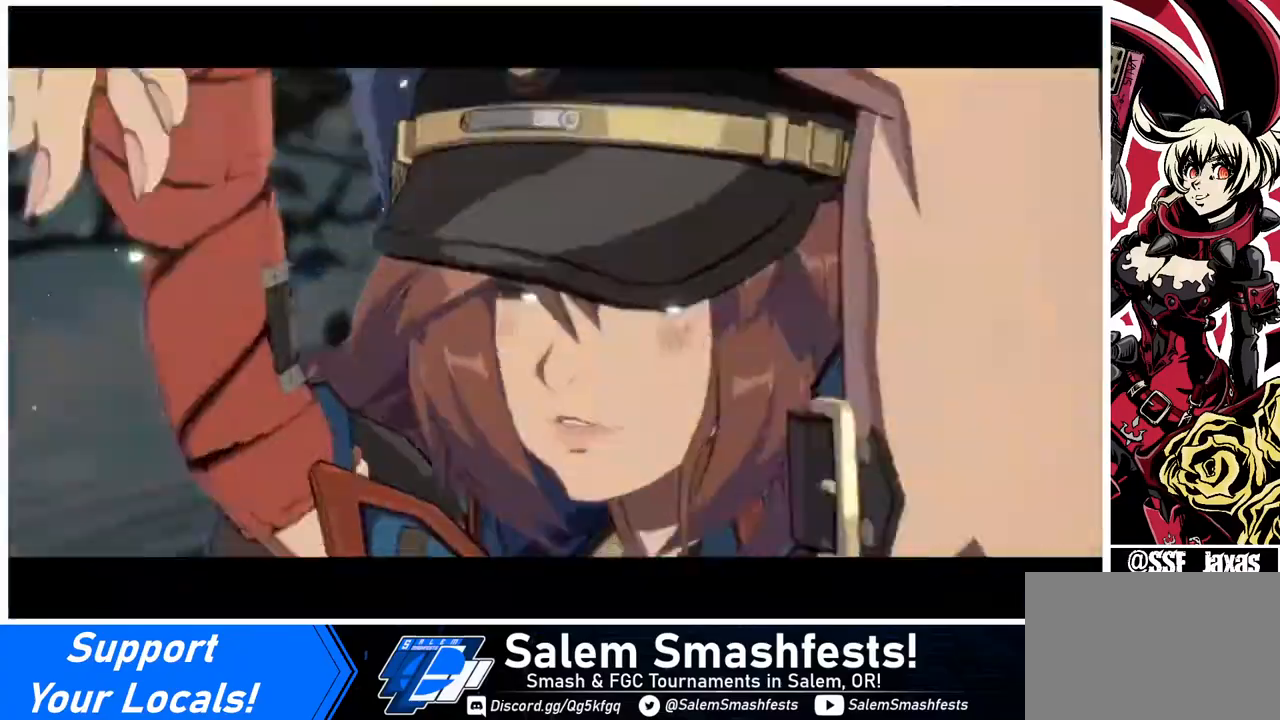
{"buttons": ["DPAD_DOWN", "DPAD_LEFT"], "events": []}